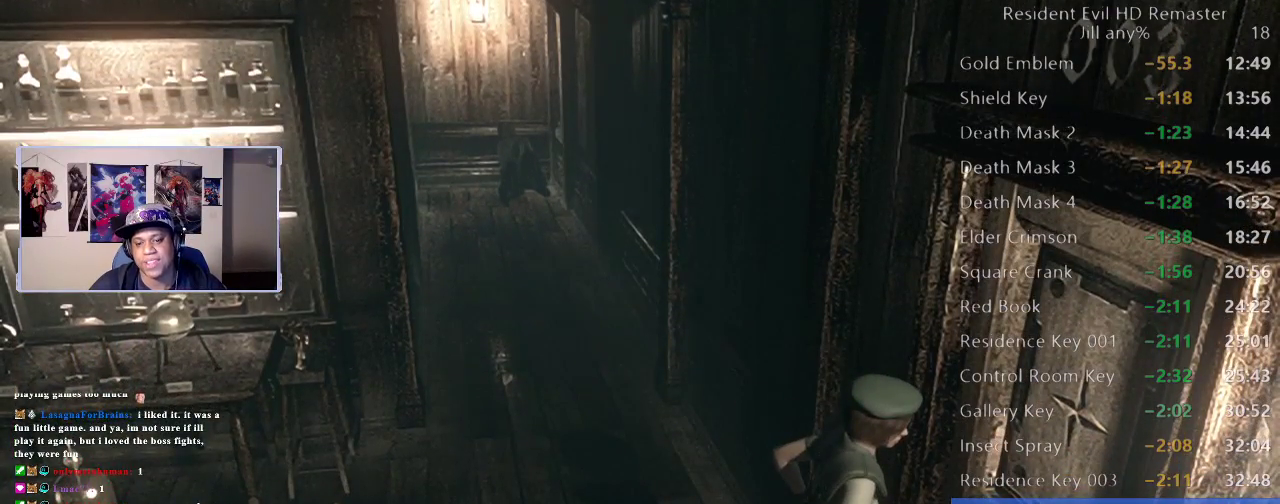
Gameplay with a controller (Xbox layout); each line is a JSON object with the inputs held at the frame after it. "events" lists button and stick changes between this image and that frame as [ms after this image, input, new state], when the widget could be followed in between. Not read: L1 L2 R1 R2.
{"buttons": ["A"], "left_stick": "center", "right_stick": "center", "events": [[117, "A", "up"], [200, "A", "down"], [317, "A", "up"], [433, "A", "down"]]}
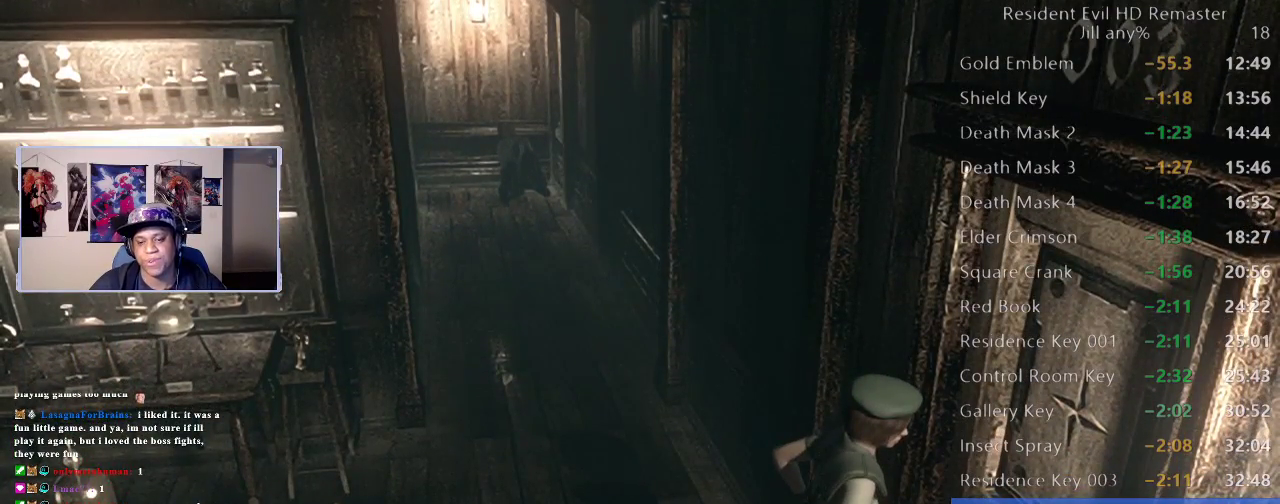
{"buttons": [], "left_stick": "center", "right_stick": "center", "events": [[50, "A", "up"], [150, "A", "down"], [267, "A", "up"], [317, "A", "down"], [450, "A", "up"]]}
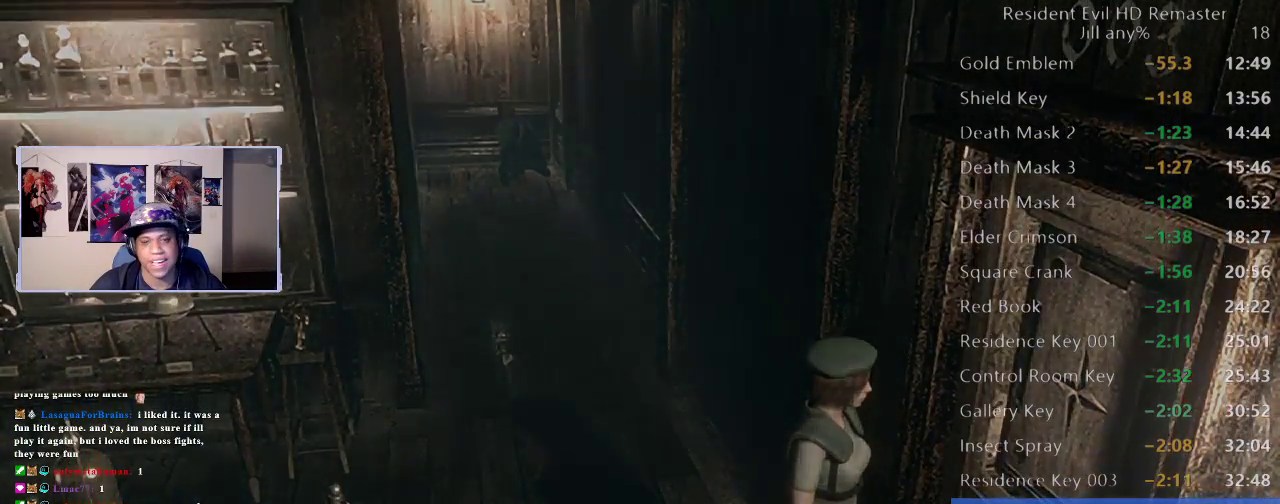
{"buttons": ["A"], "left_stick": "center", "right_stick": "center", "events": [[17, "A", "down"], [150, "A", "up"], [217, "A", "down"], [333, "A", "up"], [400, "A", "down"]]}
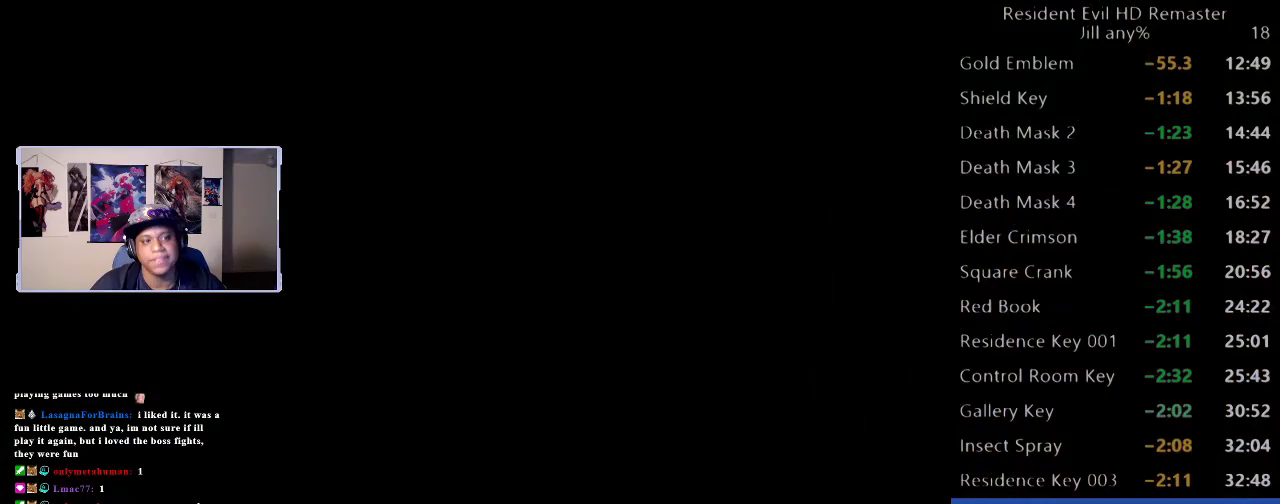
{"buttons": [], "left_stick": "up", "right_stick": "center", "events": [[33, "A", "up"], [100, "left_stick", "up"], [117, "A", "down"], [250, "A", "up"]]}
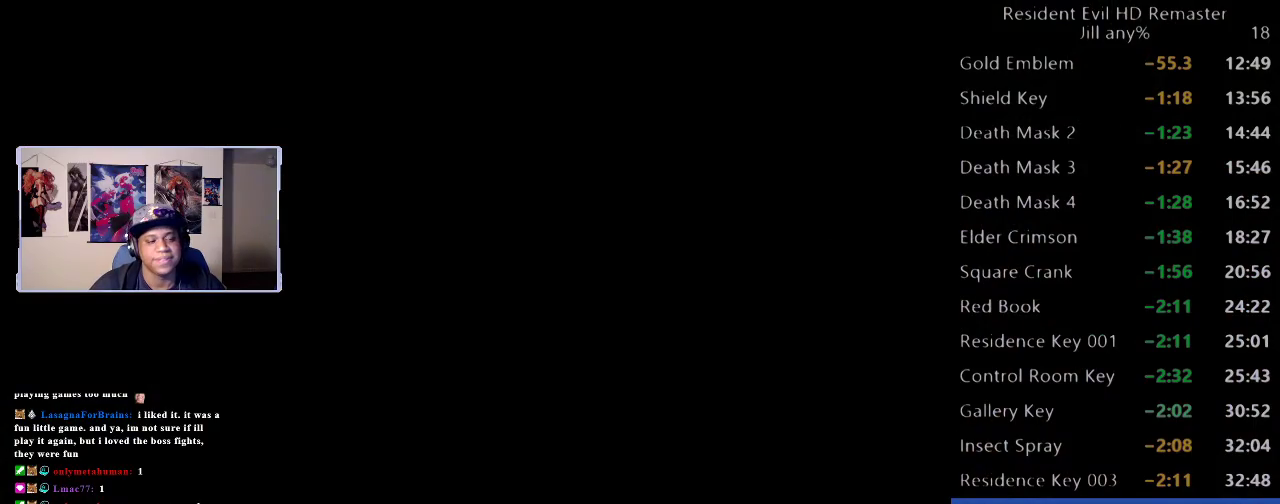
{"buttons": [], "left_stick": "center", "right_stick": "center", "events": [[483, "left_stick", "center"]]}
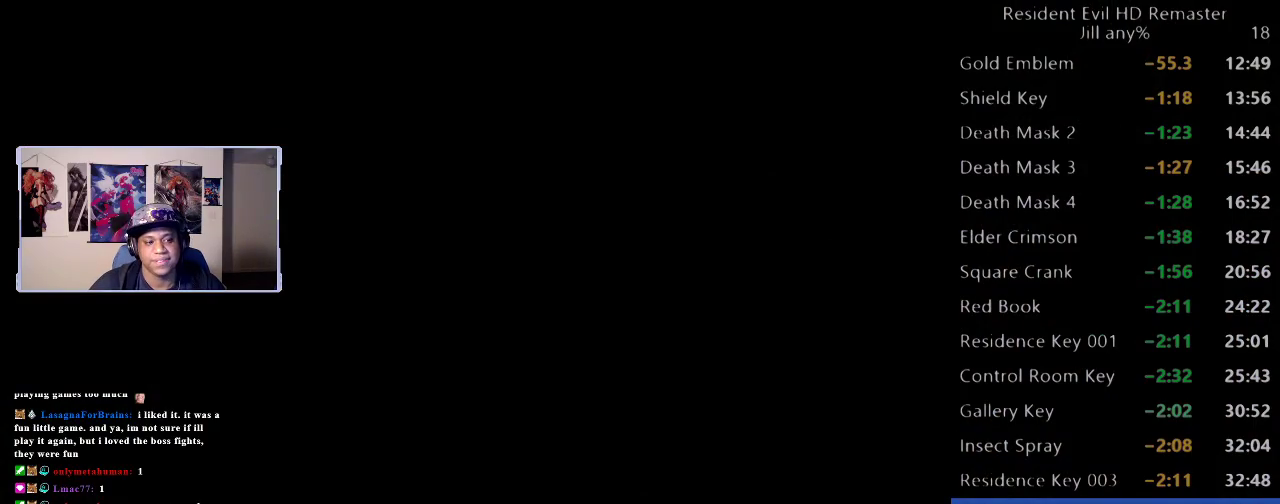
{"buttons": [], "left_stick": "center", "right_stick": "center", "events": []}
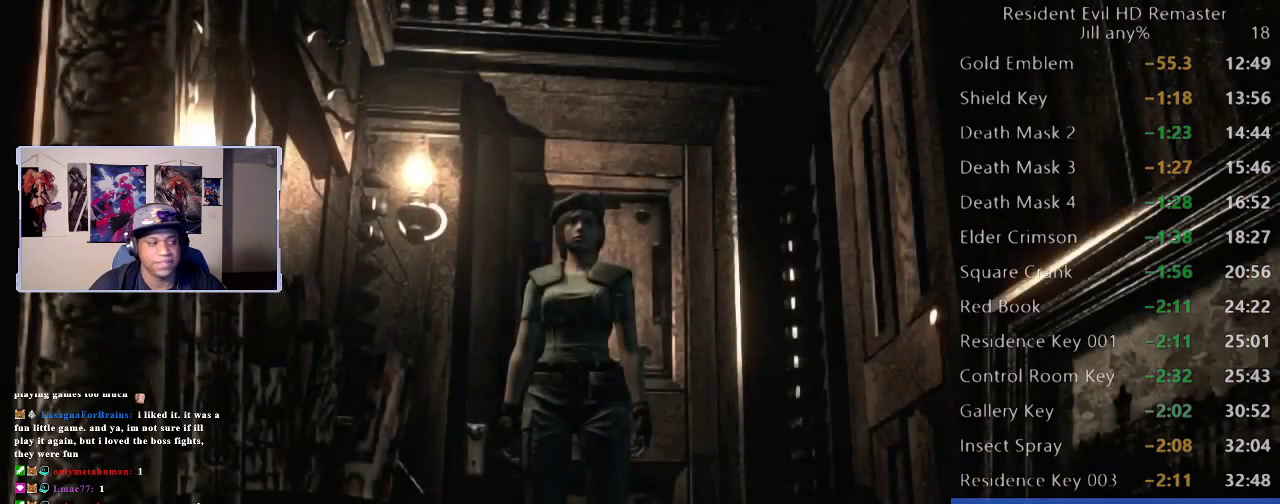
{"buttons": [], "left_stick": "down-left", "right_stick": "center", "events": [[150, "left_stick", "left"], [233, "left_stick", "down-left"]]}
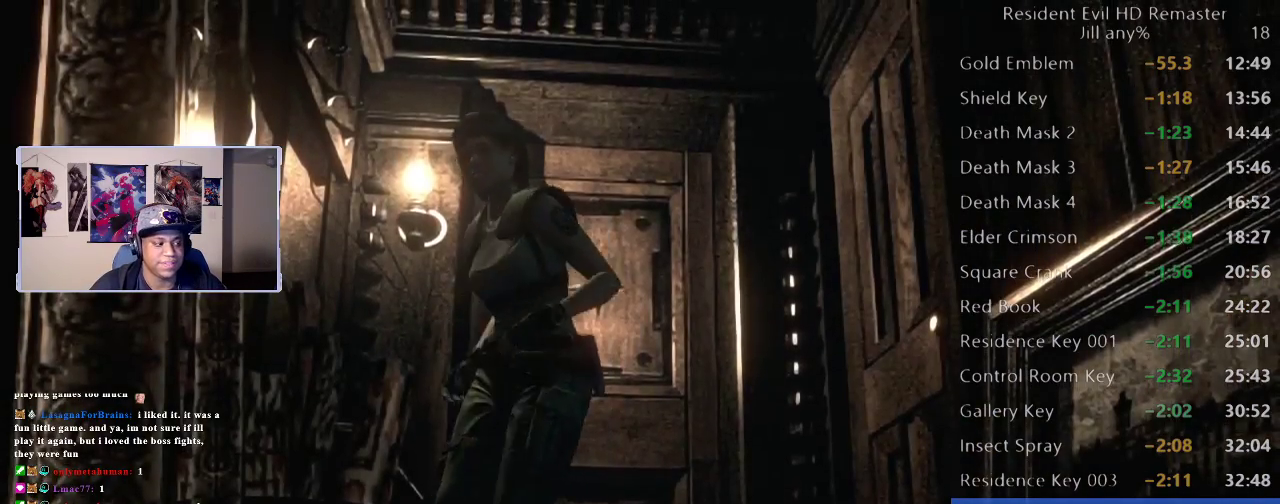
{"buttons": [], "left_stick": "down", "right_stick": "center", "events": [[183, "left_stick", "down"]]}
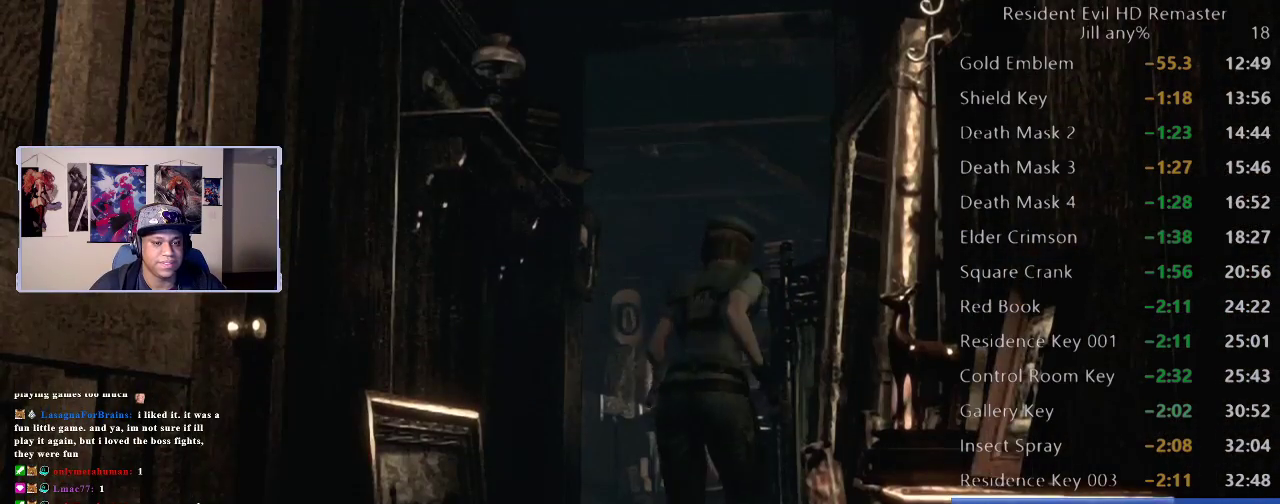
{"buttons": [], "left_stick": "up", "right_stick": "center", "events": [[33, "left_stick", "down-right"], [117, "left_stick", "up"]]}
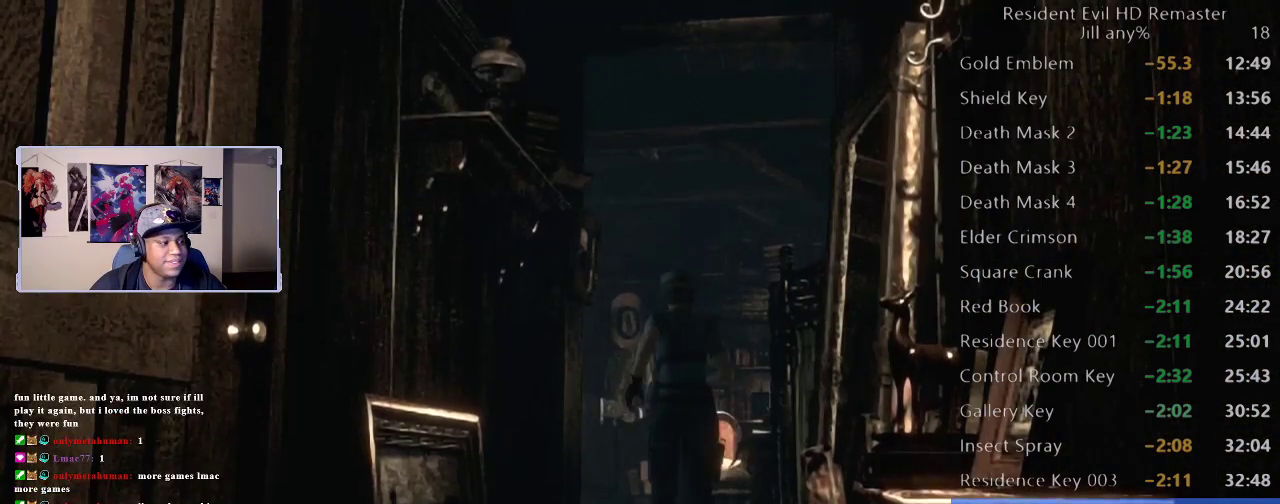
{"buttons": [], "left_stick": "up-left", "right_stick": "center", "events": [[317, "left_stick", "up-left"]]}
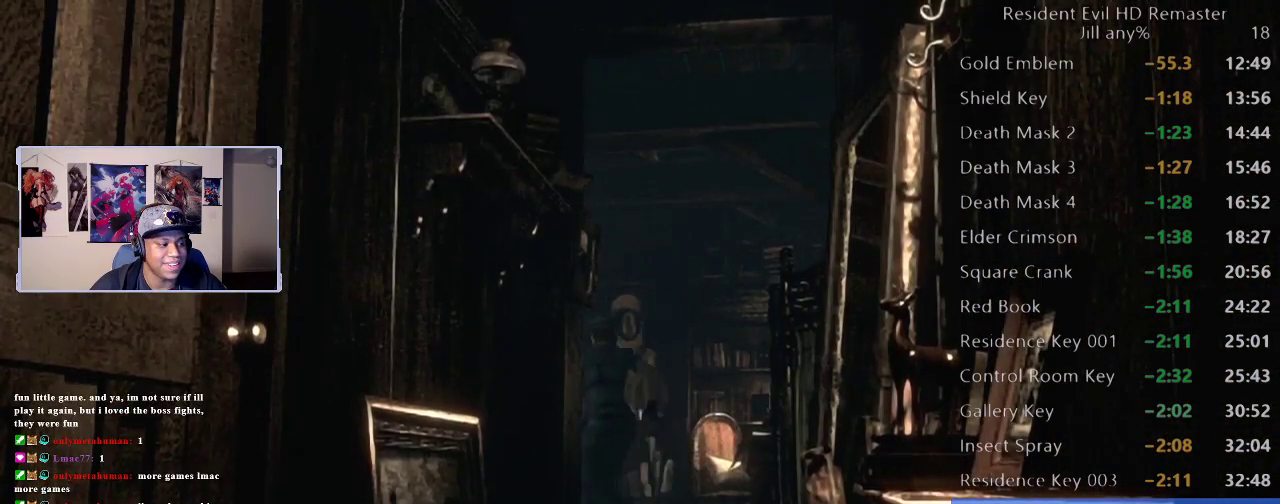
{"buttons": [], "left_stick": "up", "right_stick": "center", "events": [[117, "left_stick", "left"], [317, "left_stick", "up-left"], [400, "left_stick", "up"]]}
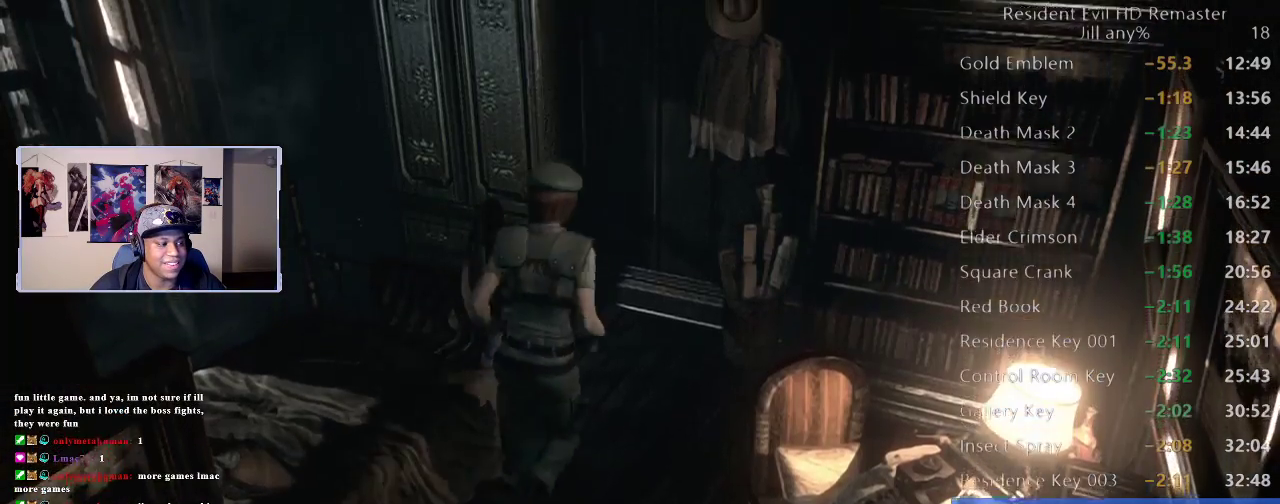
{"buttons": [], "left_stick": "right", "right_stick": "center", "events": [[33, "left_stick", "up-right"], [417, "left_stick", "right"]]}
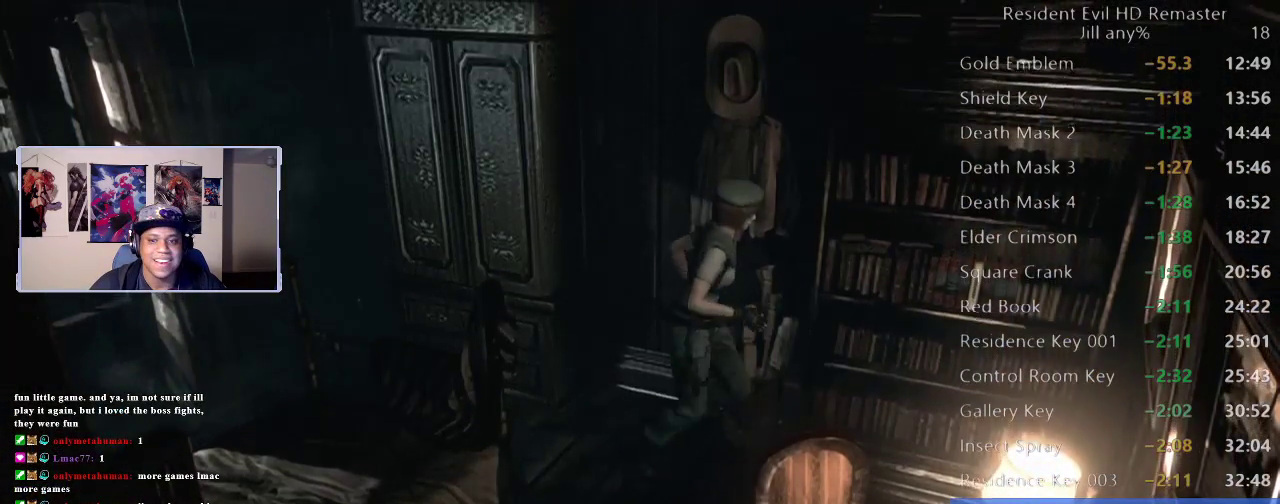
{"buttons": [], "left_stick": "right", "right_stick": "center", "events": [[100, "left_stick", "down-right"], [300, "left_stick", "down"], [417, "left_stick", "down-right"], [483, "left_stick", "right"]]}
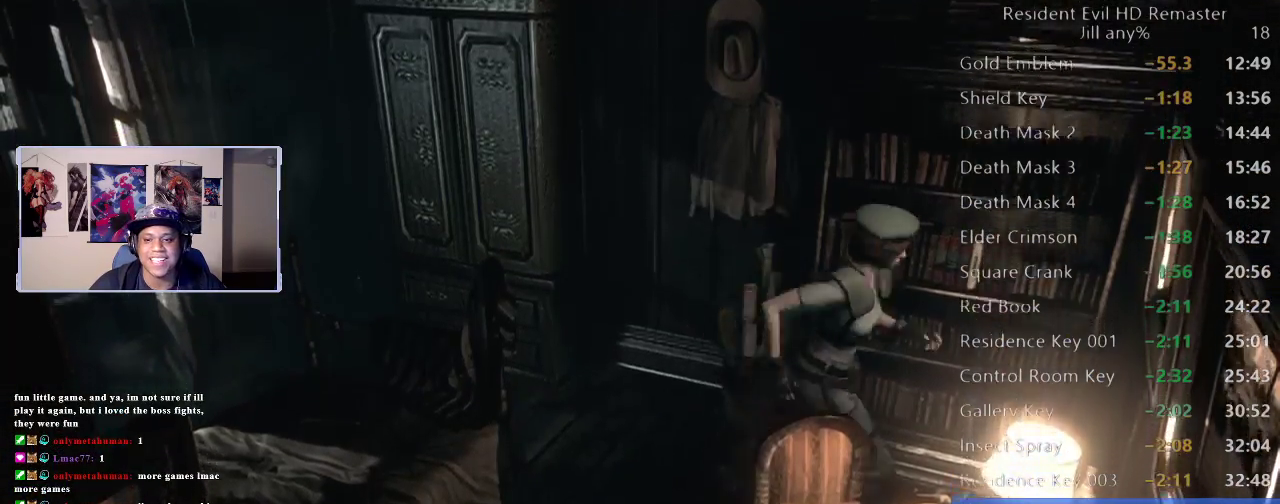
{"buttons": ["A"], "left_stick": "center", "right_stick": "center", "events": [[50, "left_stick", "up-right"], [283, "A", "down"], [333, "left_stick", "up"], [400, "left_stick", "center"]]}
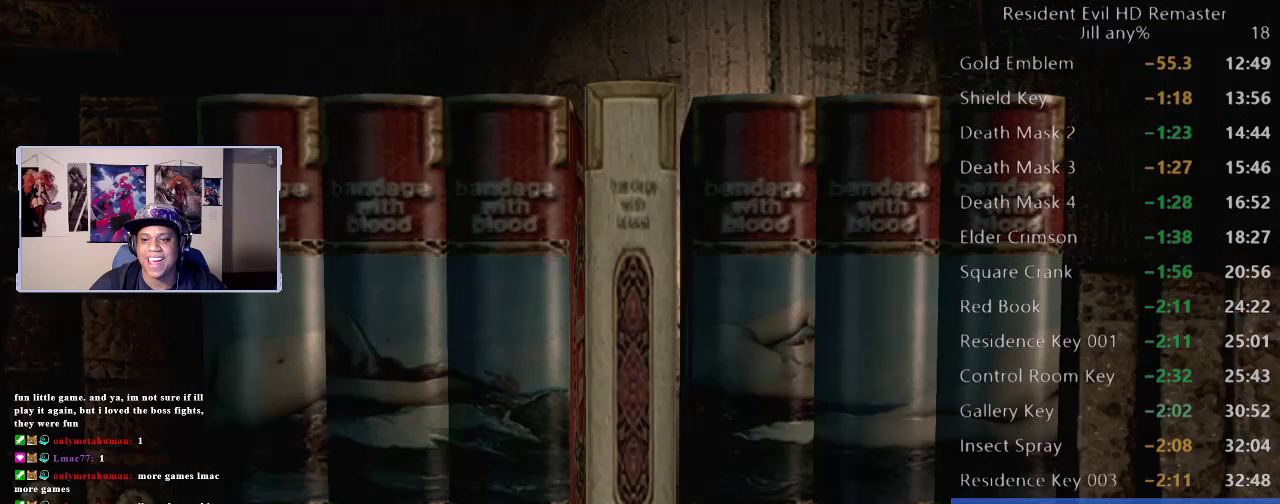
{"buttons": ["A"], "left_stick": "center", "right_stick": "center", "events": [[267, "A", "up"], [350, "A", "down"]]}
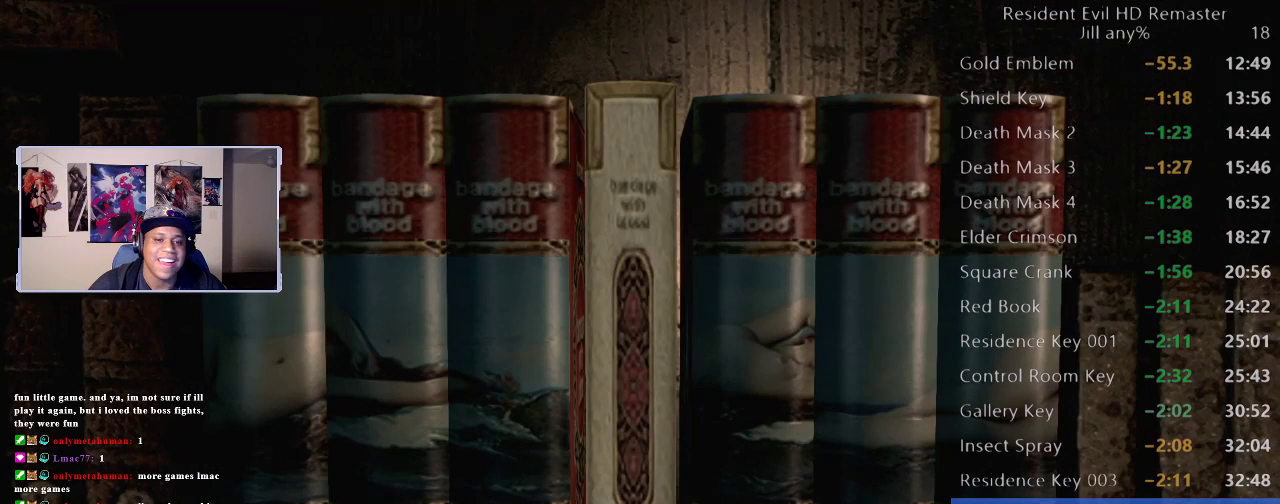
{"buttons": ["A"], "left_stick": "center", "right_stick": "center", "events": [[50, "A", "up"], [167, "A", "down"], [300, "A", "up"], [483, "A", "down"]]}
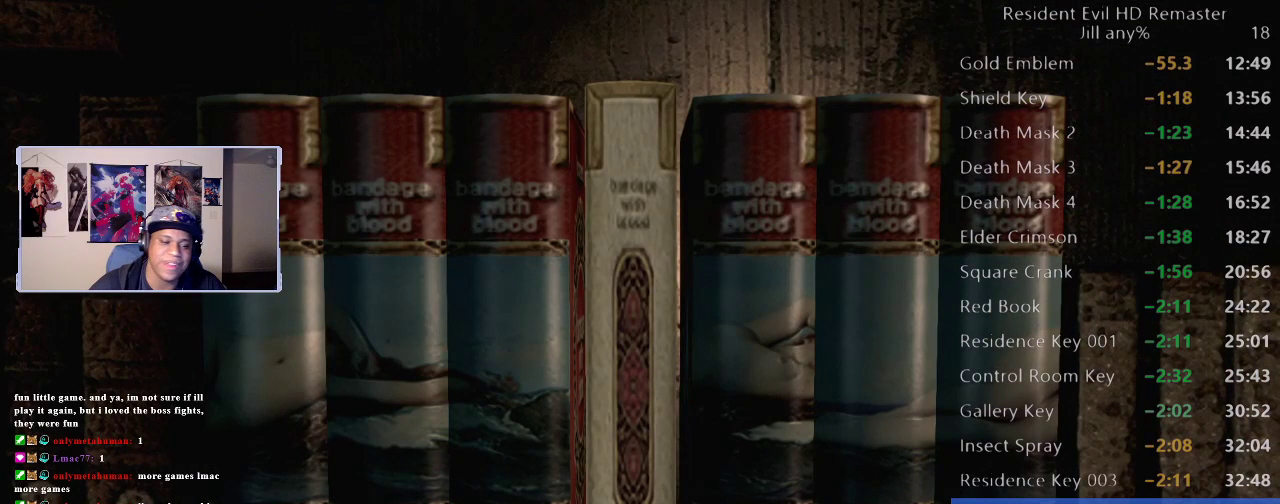
{"buttons": ["A"], "left_stick": "center", "right_stick": "center", "events": [[233, "A", "up"], [450, "A", "down"]]}
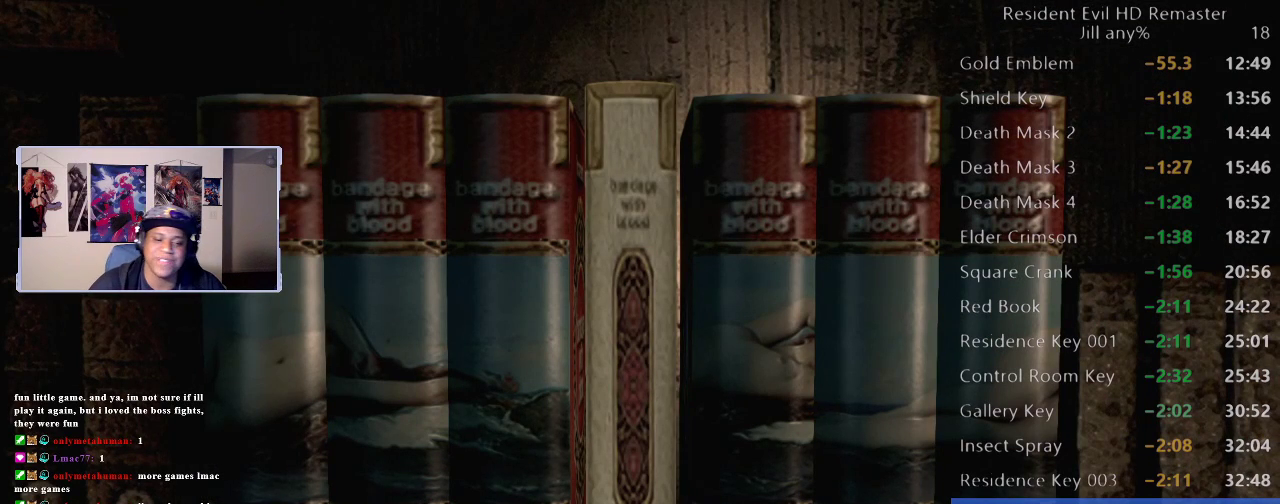
{"buttons": [], "left_stick": "center", "right_stick": "center", "events": [[83, "A", "up"], [267, "A", "down"], [483, "A", "up"]]}
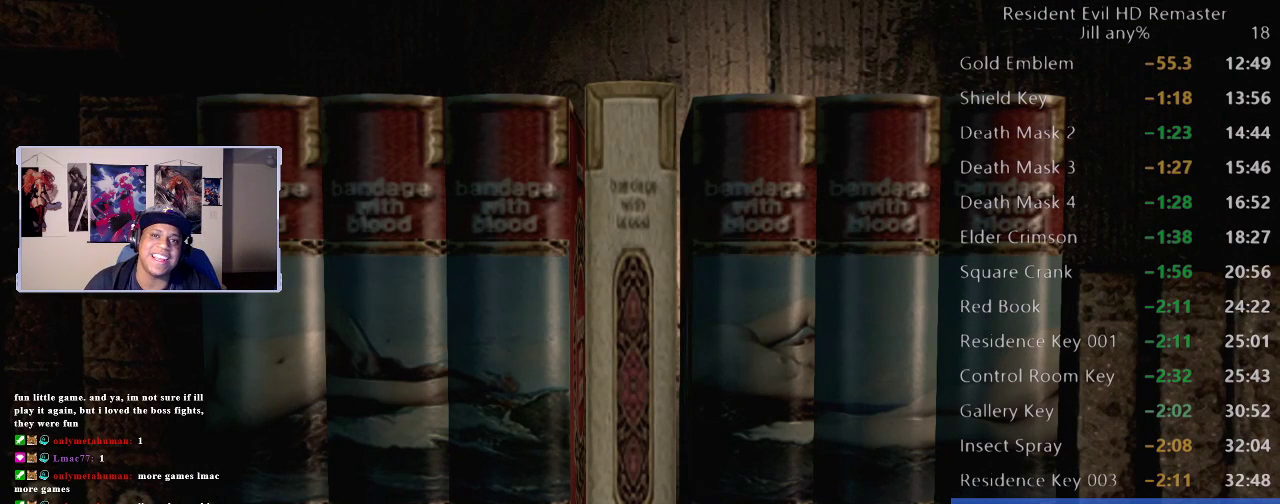
{"buttons": ["A"], "left_stick": "center", "right_stick": "center", "events": [[467, "A", "down"]]}
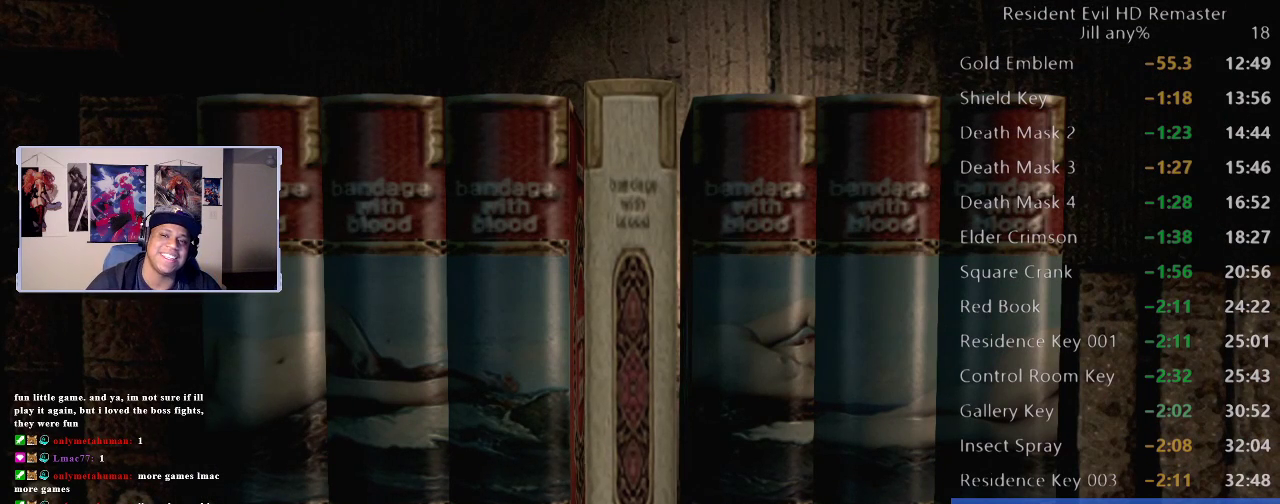
{"buttons": [], "left_stick": "center", "right_stick": "center", "events": [[167, "A", "up"]]}
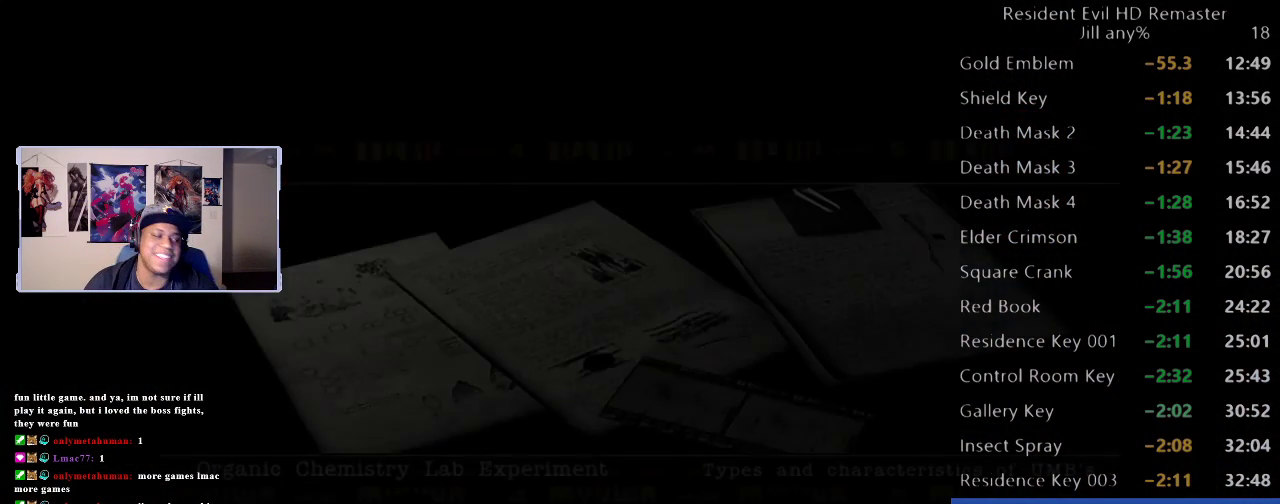
{"buttons": [], "left_stick": "center", "right_stick": "center", "events": []}
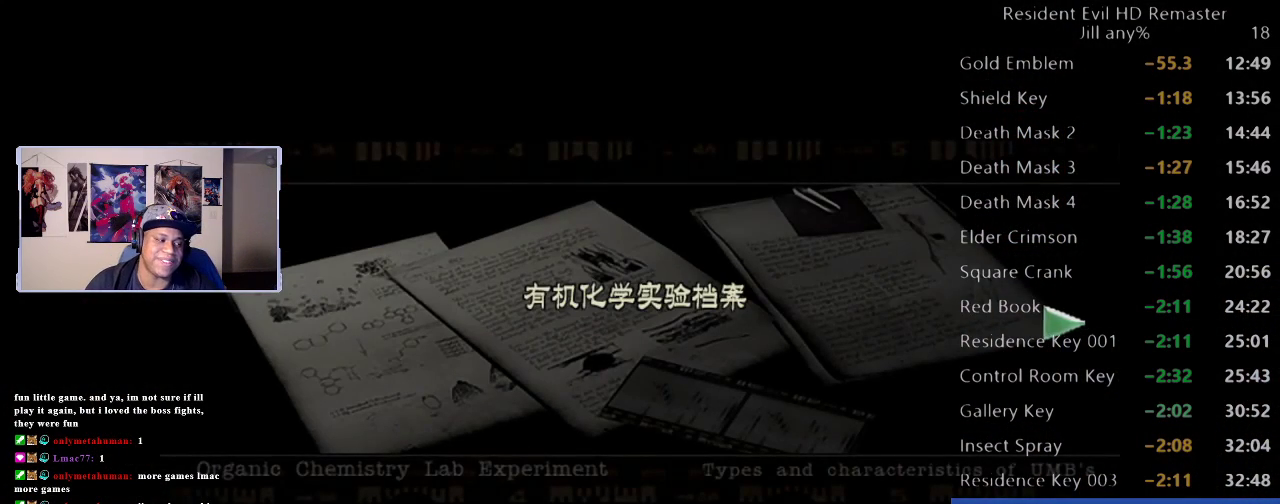
{"buttons": [], "left_stick": "center", "right_stick": "center", "events": []}
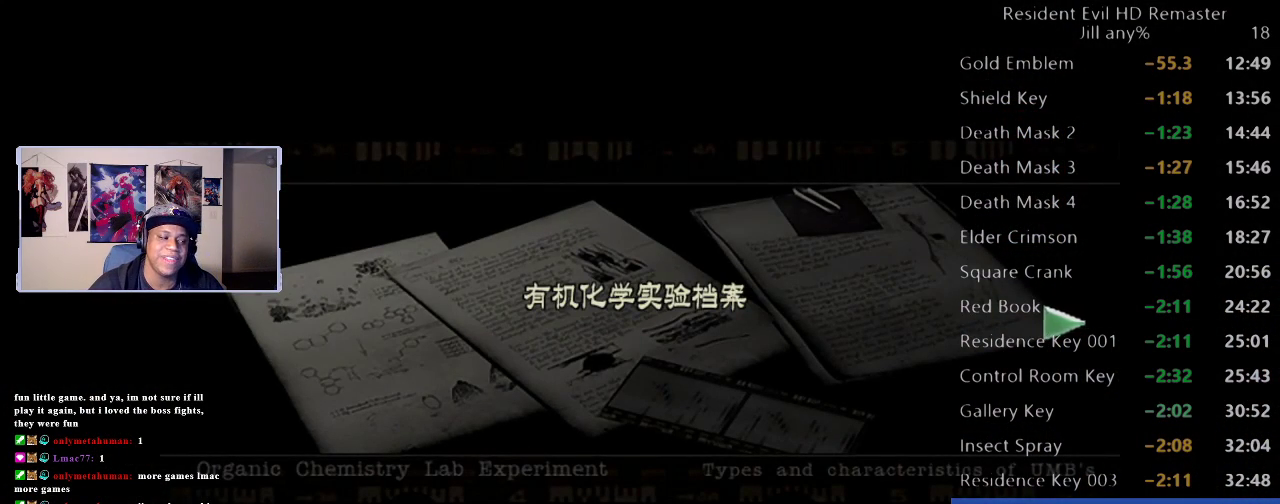
{"buttons": [], "left_stick": "center", "right_stick": "center", "events": []}
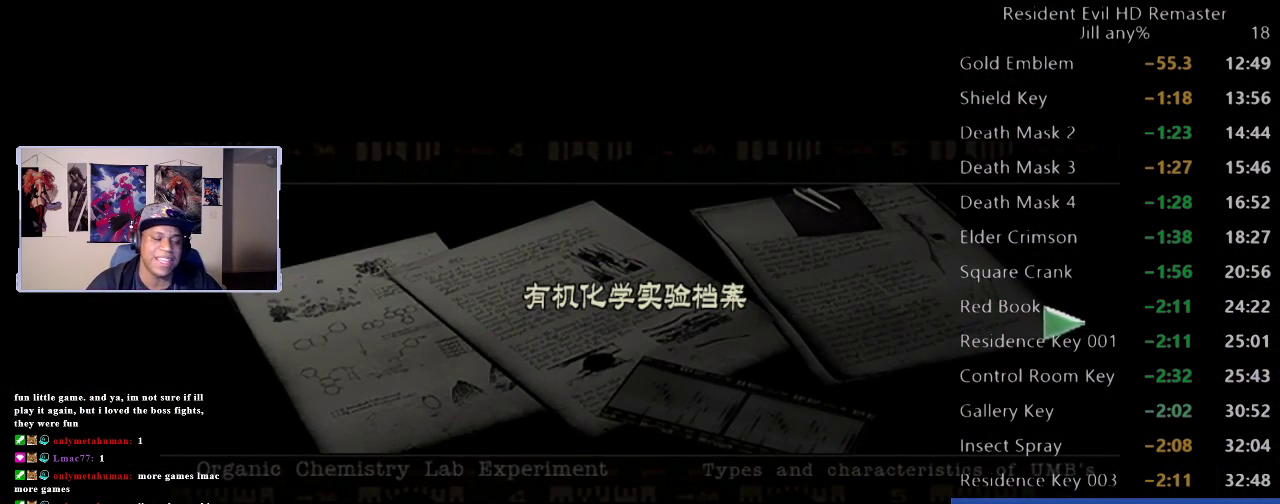
{"buttons": [], "left_stick": "center", "right_stick": "center", "events": [[267, "B", "down"], [483, "B", "up"]]}
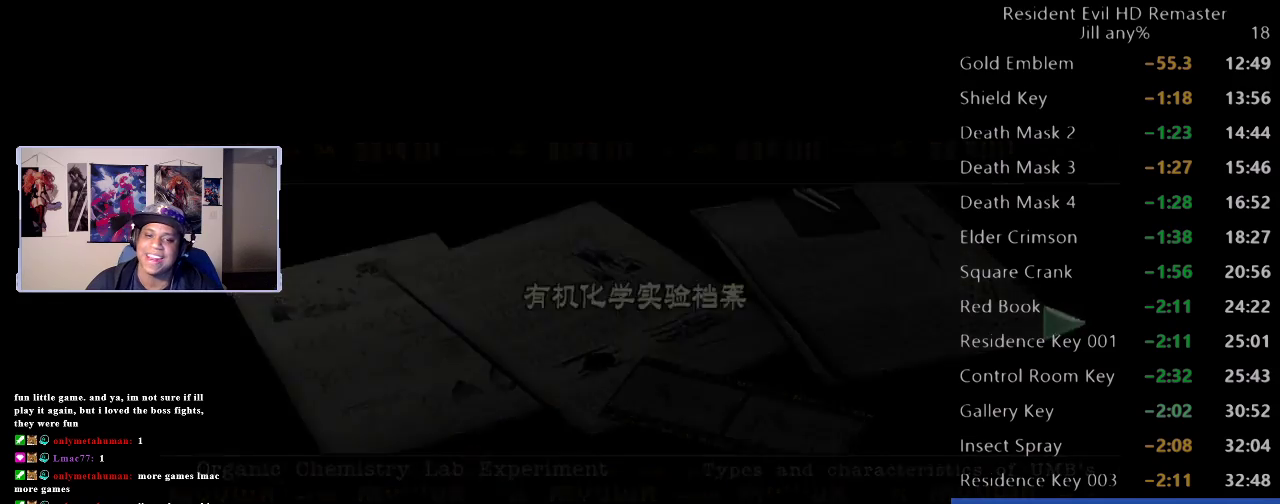
{"buttons": [], "left_stick": "center", "right_stick": "center", "events": [[250, "B", "down"], [433, "B", "up"]]}
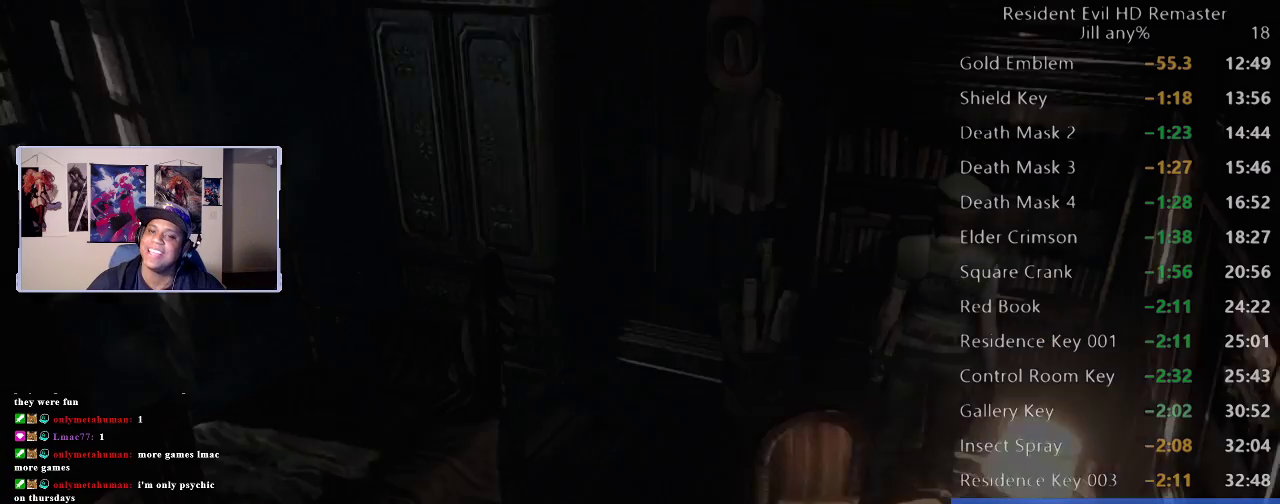
{"buttons": [], "left_stick": "center", "right_stick": "center", "events": [[283, "B", "down"], [467, "B", "up"]]}
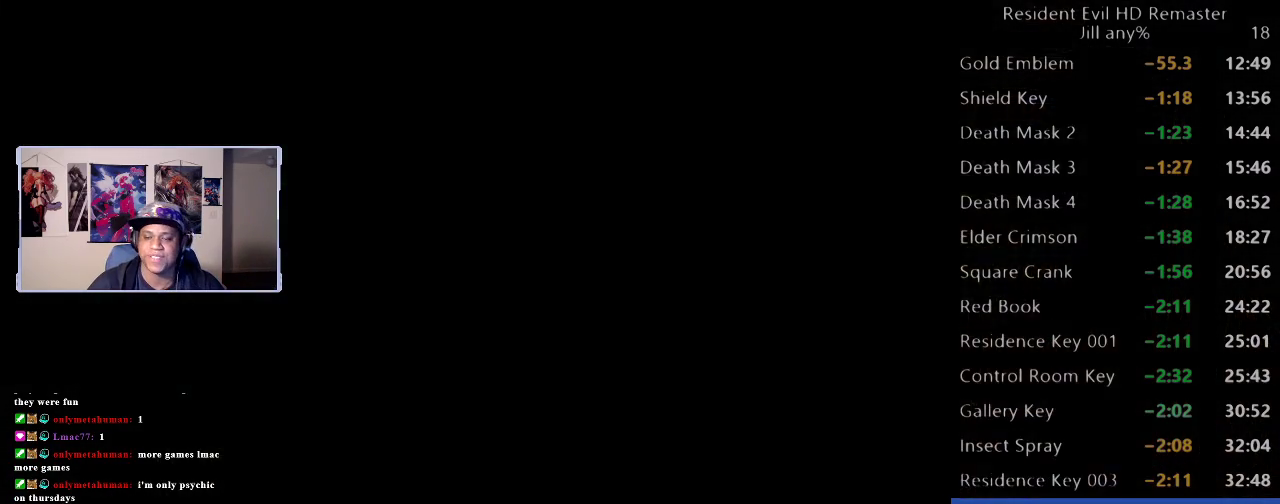
{"buttons": ["DPAD_DOWN"], "left_stick": "center", "right_stick": "center", "events": [[317, "DPAD_DOWN", "down"], [433, "DPAD_DOWN", "up"], [500, "DPAD_DOWN", "down"]]}
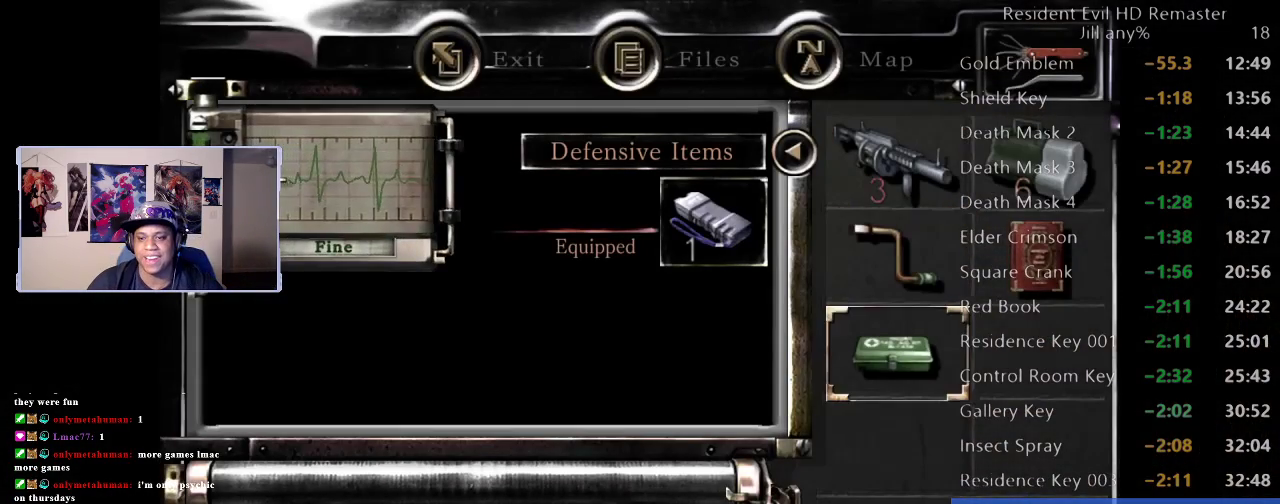
{"buttons": [], "left_stick": "center", "right_stick": "center", "events": [[50, "DPAD_DOWN", "up"], [167, "DPAD_RIGHT", "down"], [300, "DPAD_RIGHT", "up"], [383, "DPAD_UP", "down"], [500, "DPAD_UP", "up"]]}